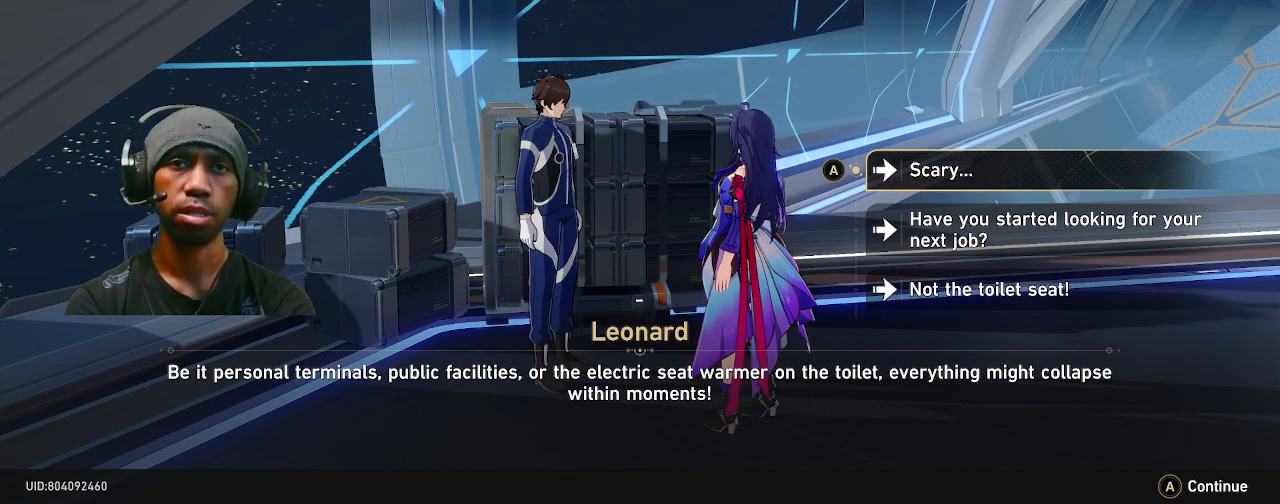
Gameplay with a controller (PlayStation layout); each line is a JSON object with the inputs held at the frame after it. "events" lists button and stick changes between this image and that frame as [ms after this image, input, new state], when the widget could be followed in between. Not read: L3 R2 R3.
{"buttons": [], "left_stick": "center", "right_stick": "center", "events": [[117, "left_stick", "down"], [317, "left_stick", "center"]]}
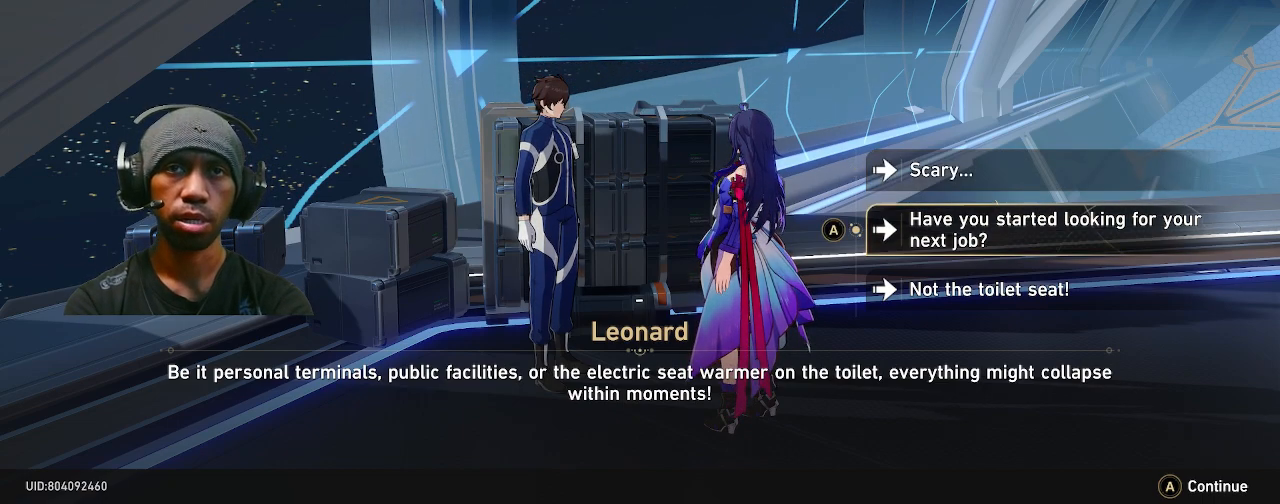
{"buttons": [], "left_stick": "center", "right_stick": "center", "events": []}
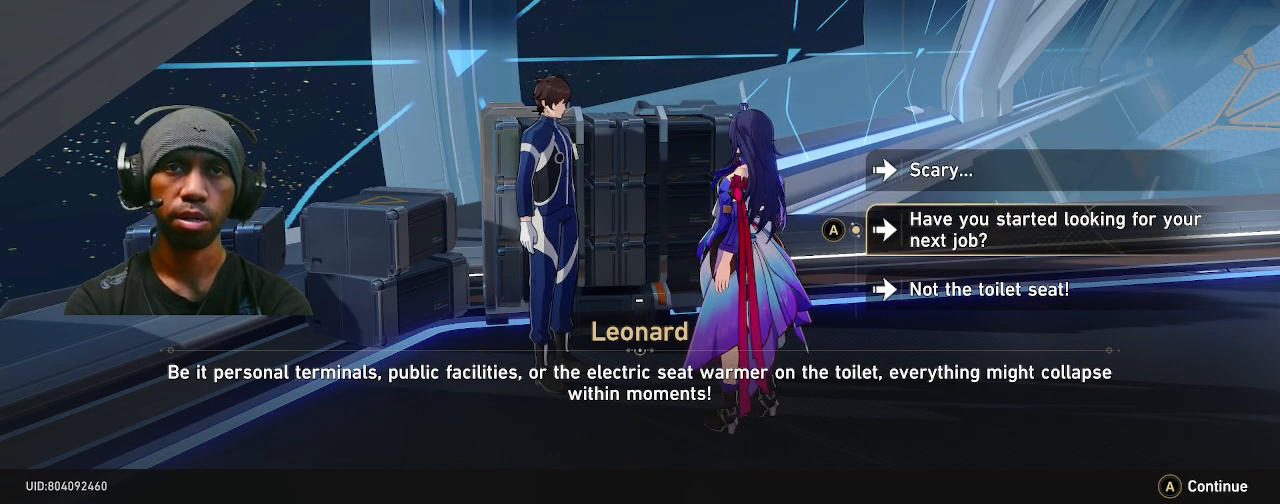
{"buttons": [], "left_stick": "center", "right_stick": "center", "events": []}
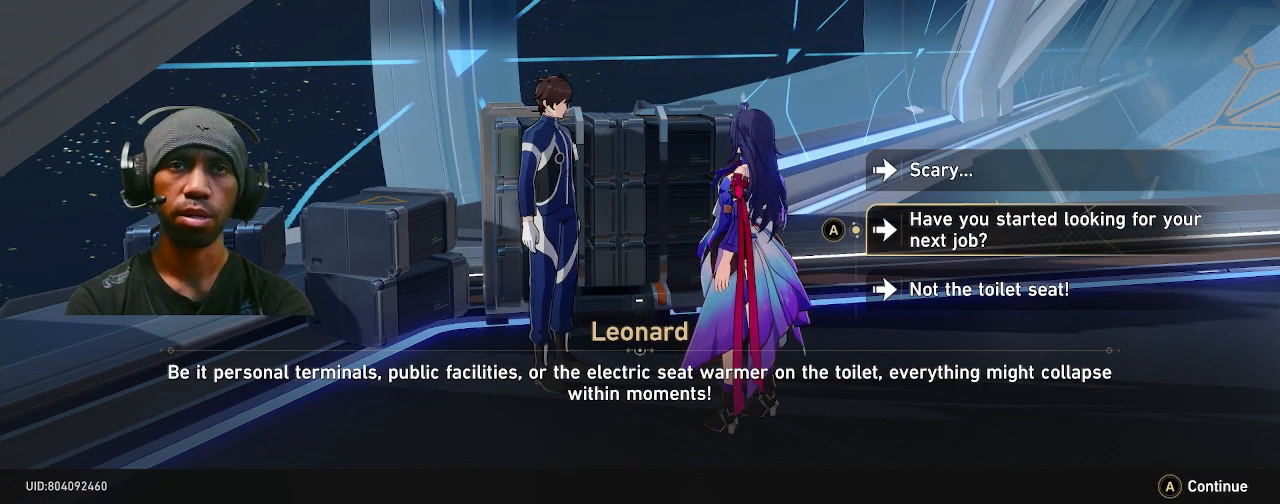
{"buttons": [], "left_stick": "center", "right_stick": "center", "events": []}
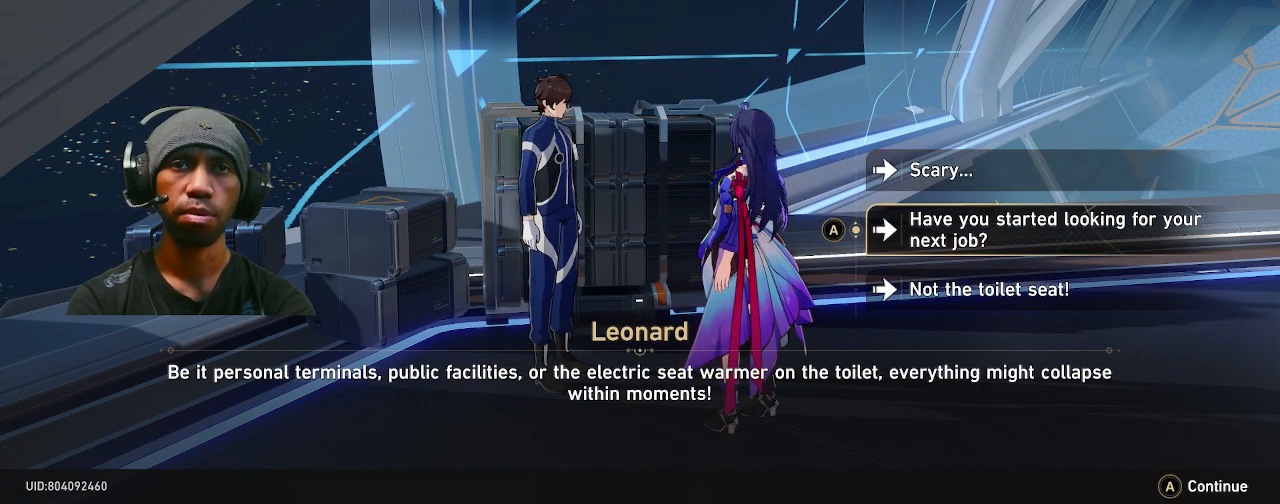
{"buttons": [], "left_stick": "center", "right_stick": "center", "events": []}
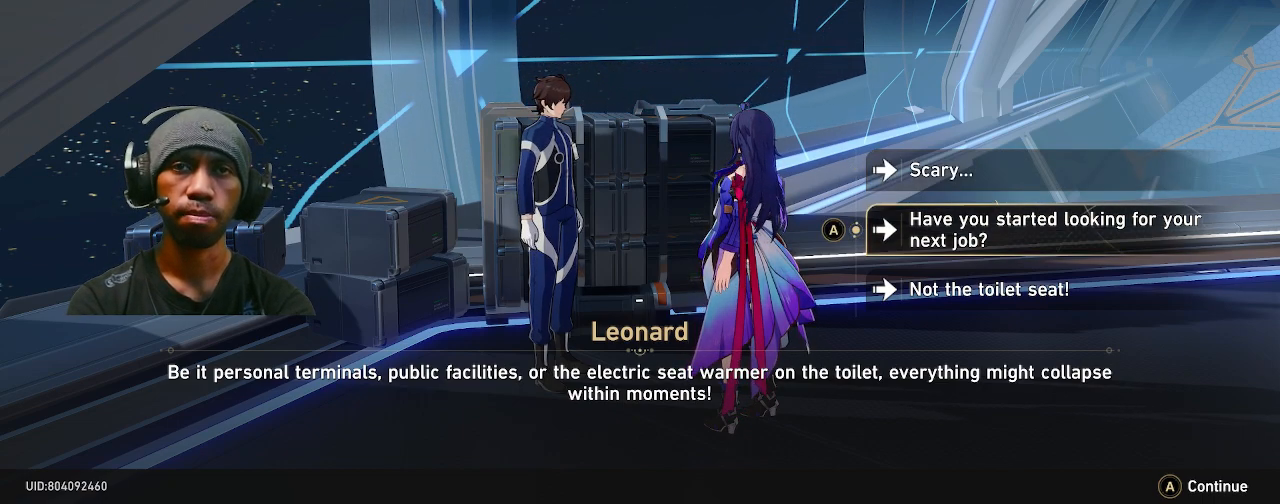
{"buttons": [], "left_stick": "down", "right_stick": "center", "events": [[367, "left_stick", "down"]]}
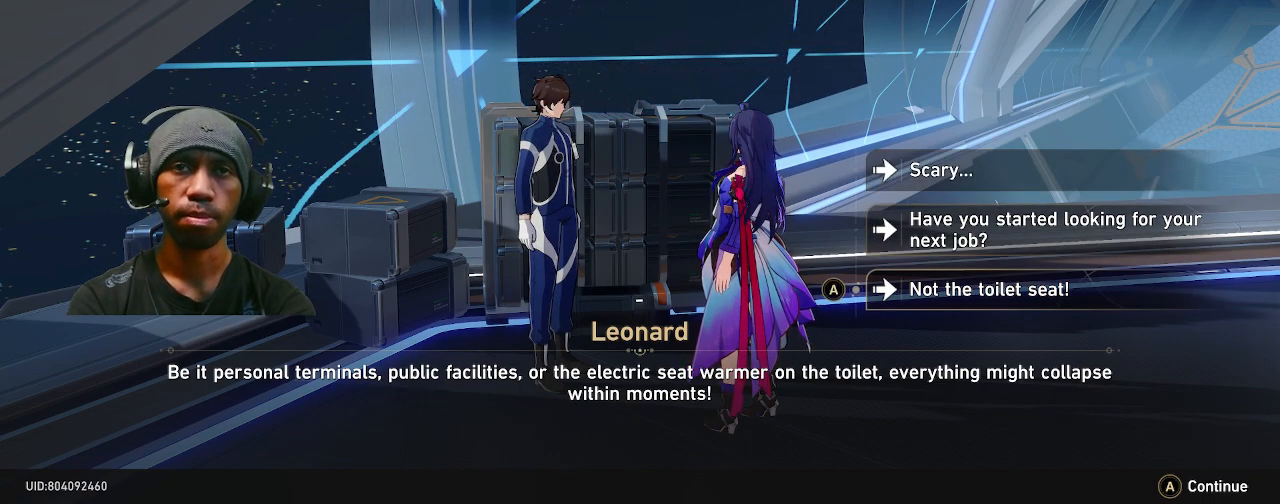
{"buttons": [], "left_stick": "center", "right_stick": "center", "events": [[50, "left_stick", "center"]]}
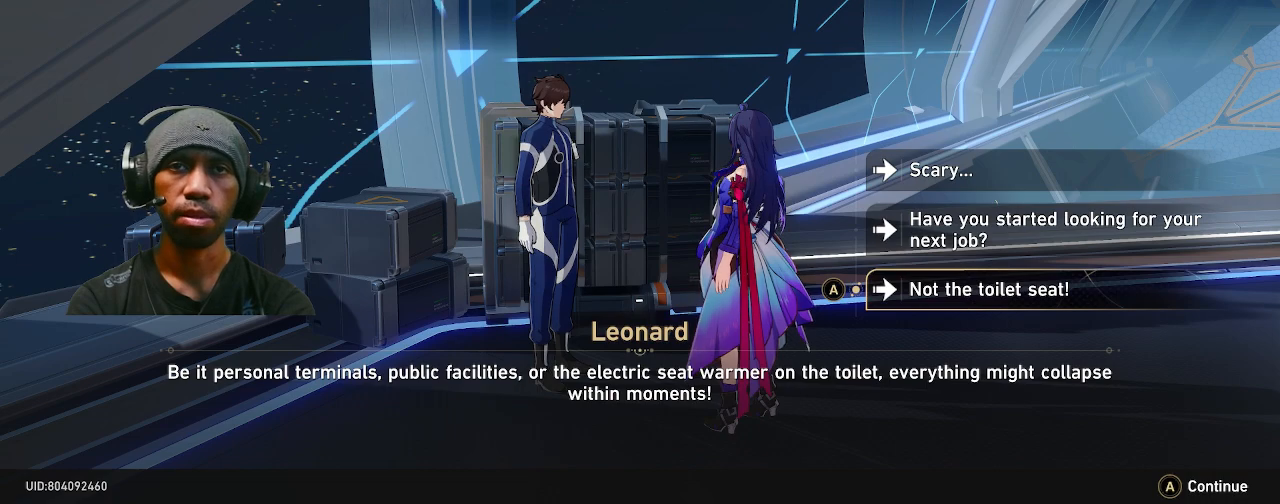
{"buttons": [], "left_stick": "up", "right_stick": "center", "events": [[383, "left_stick", "up"]]}
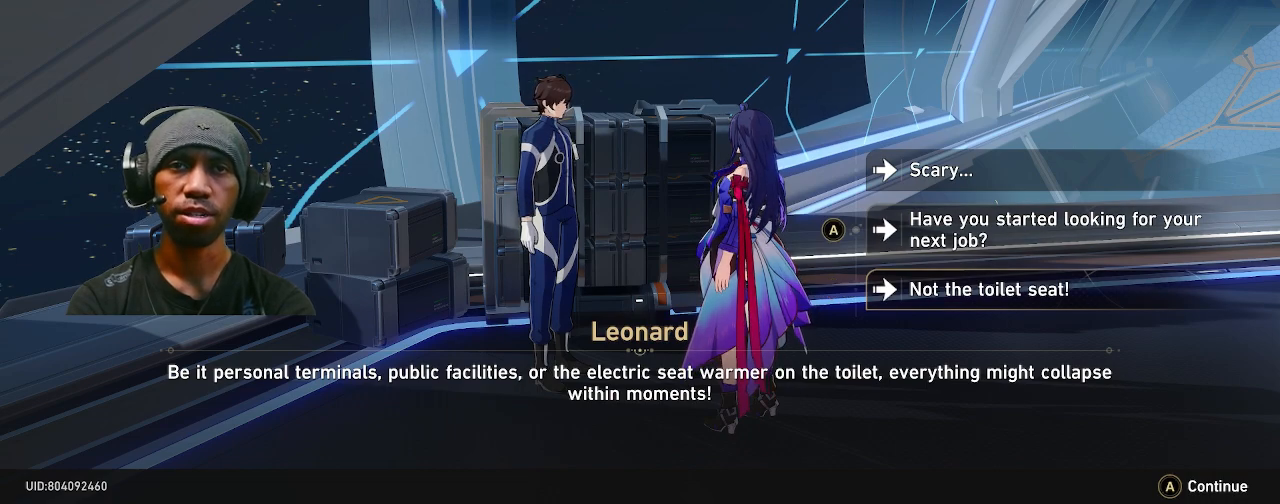
{"buttons": [], "left_stick": "center", "right_stick": "center", "events": [[100, "left_stick", "center"]]}
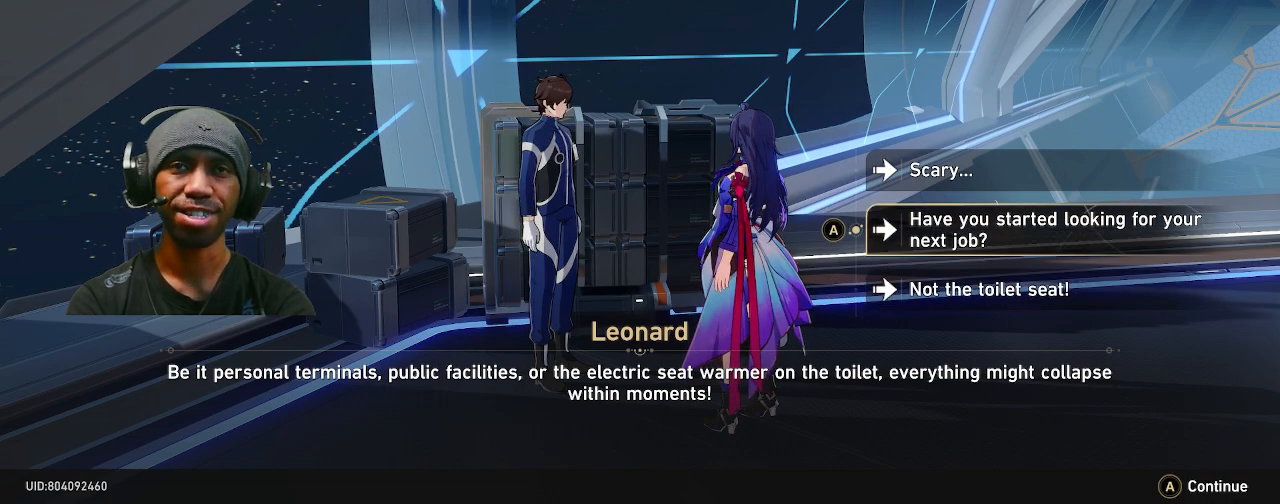
{"buttons": [], "left_stick": "center", "right_stick": "center", "events": [[83, "left_stick", "up"], [283, "left_stick", "center"]]}
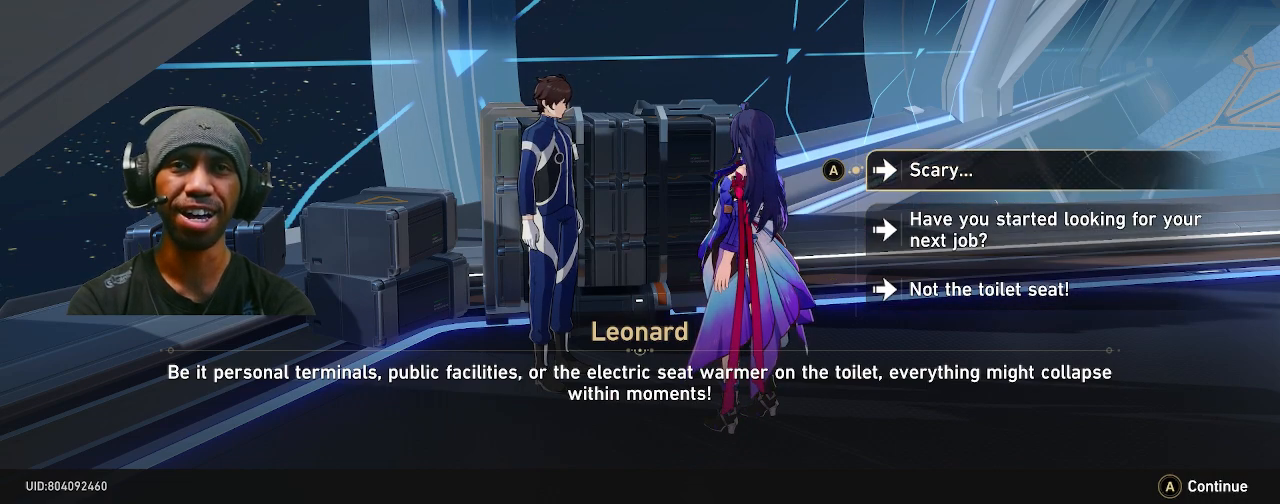
{"buttons": [], "left_stick": "center", "right_stick": "center", "events": [[200, "left_stick", "down"], [383, "left_stick", "center"]]}
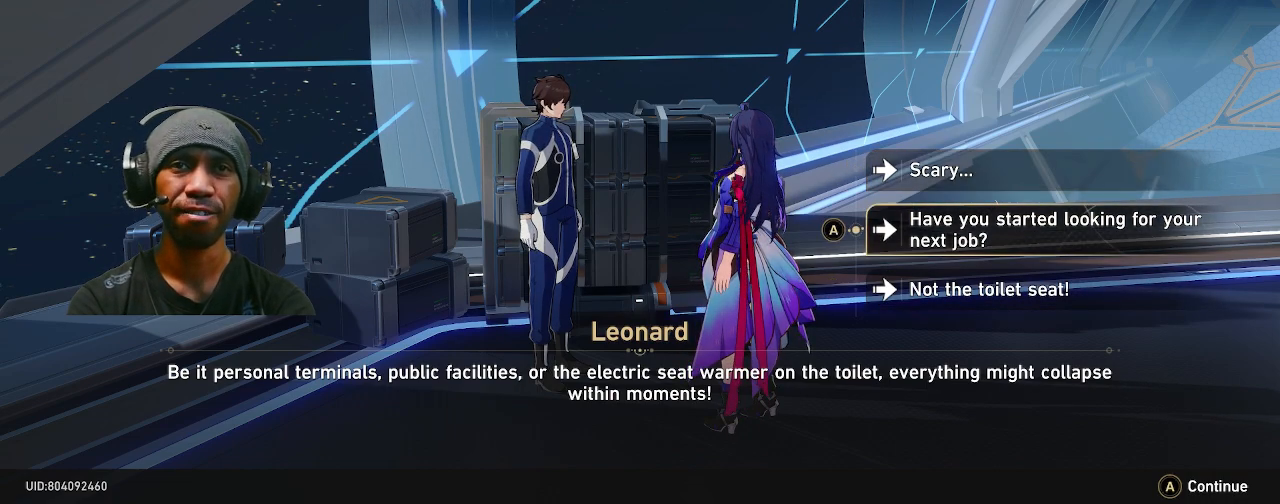
{"buttons": [], "left_stick": "center", "right_stick": "center", "events": []}
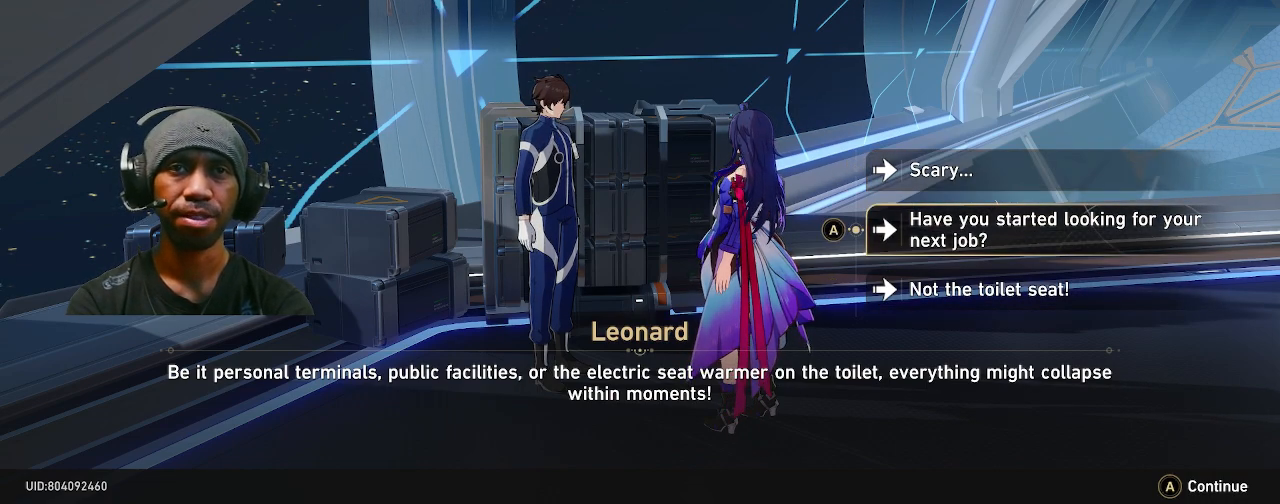
{"buttons": [], "left_stick": "center", "right_stick": "center", "events": [[167, "left_stick", "up"], [317, "left_stick", "center"]]}
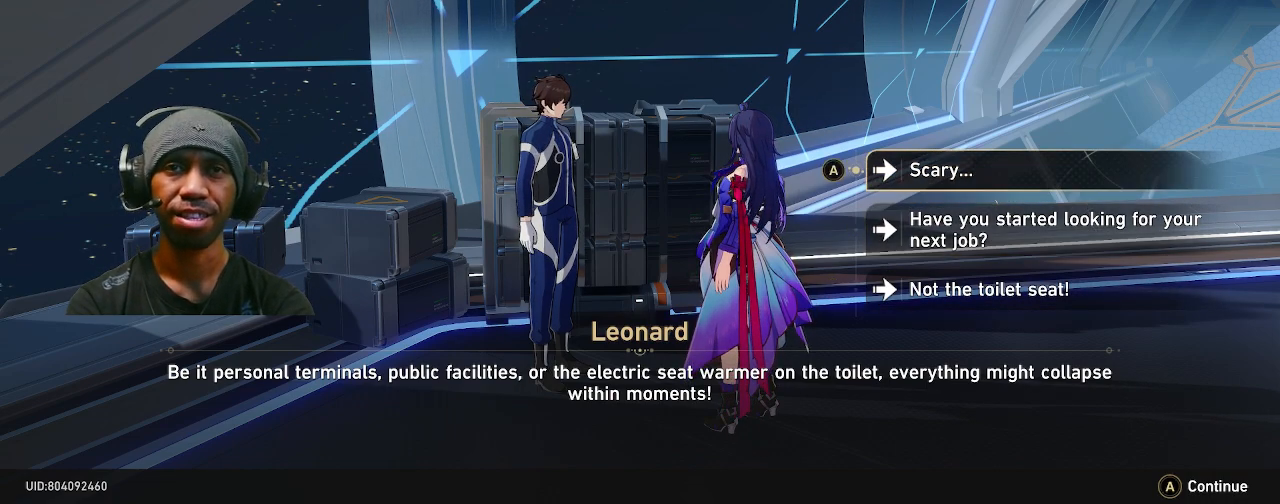
{"buttons": [], "left_stick": "center", "right_stick": "center", "events": []}
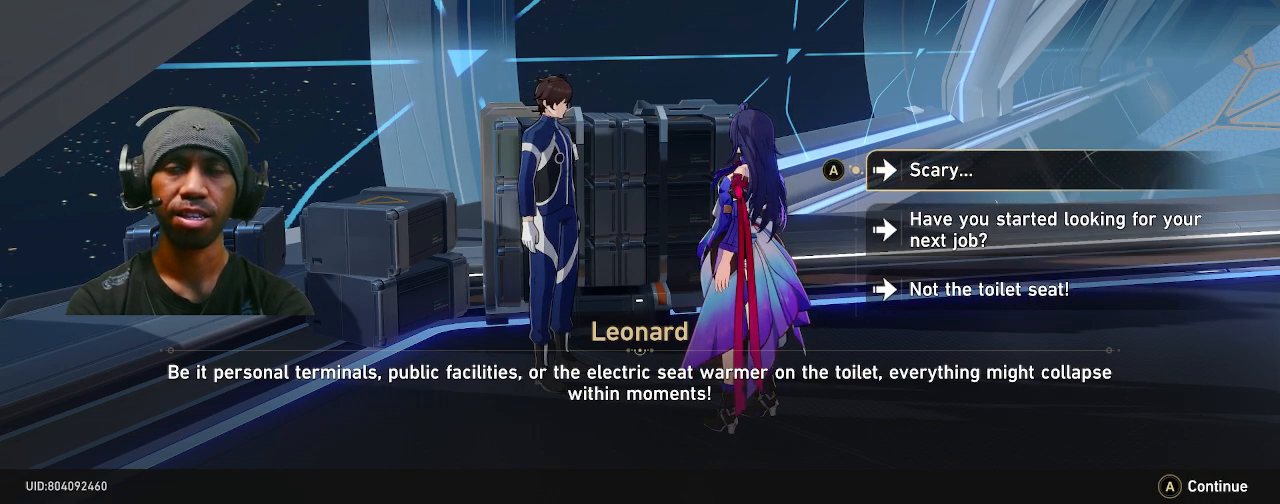
{"buttons": [], "left_stick": "center", "right_stick": "center", "events": []}
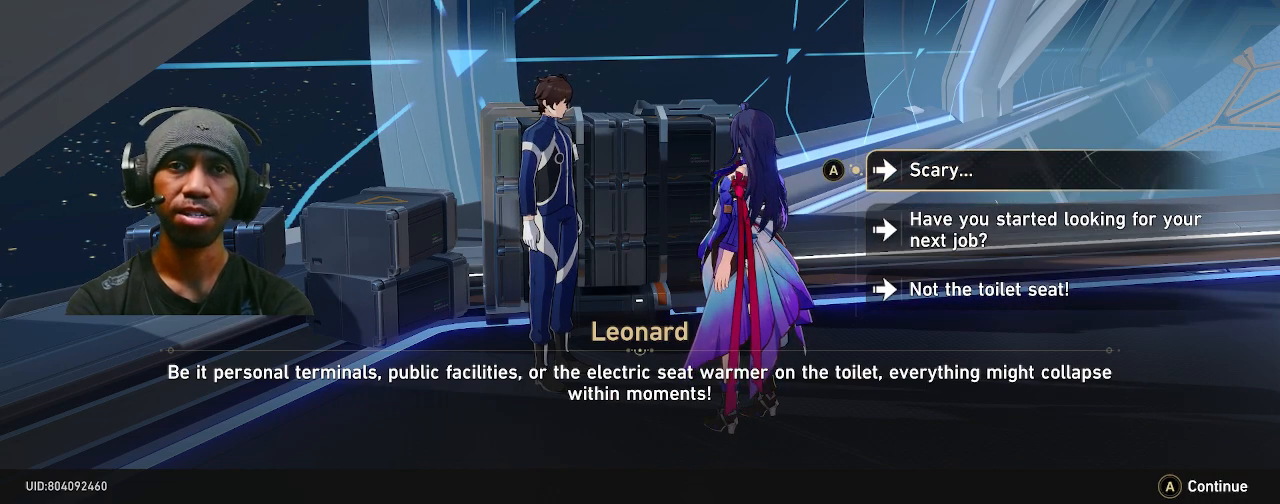
{"buttons": [], "left_stick": "center", "right_stick": "center", "events": [[67, "CROSS", "down"], [183, "CROSS", "up"]]}